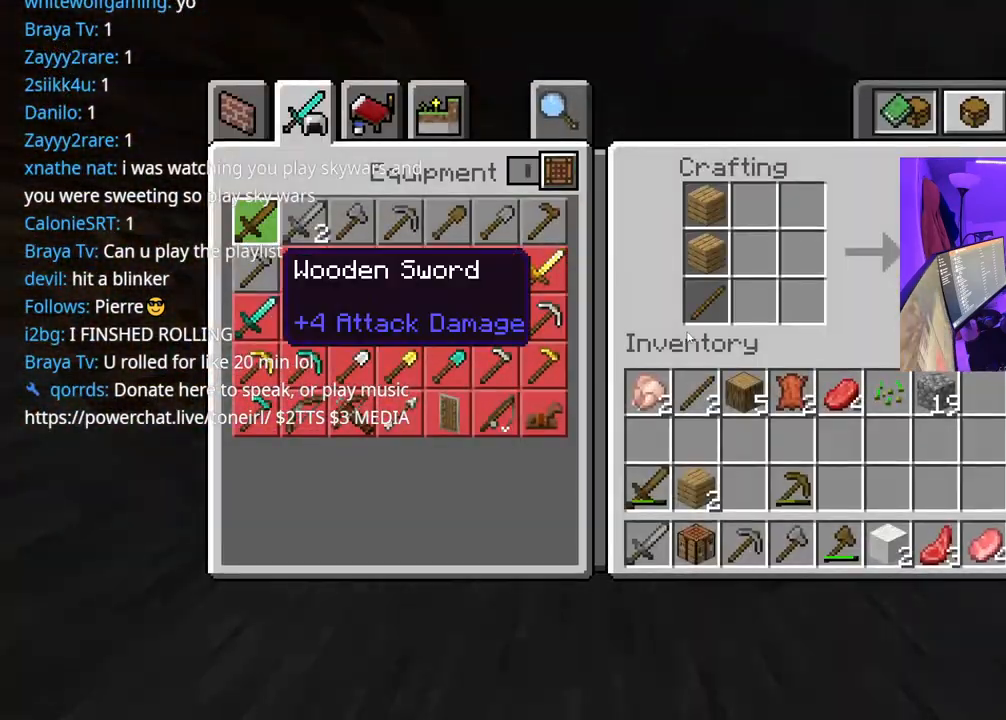
Gameplay with a controller (Xbox layout); each line is a JSON object with the inputs held at the frame after it. "events" lists button and stick changes between this image and that frame as [ms after this image, input, new state], when the widget could be followed in between. Not read: L3.
{"buttons": [], "left_stick": "center", "right_stick": "center", "events": [[333, "L1", "down"], [400, "L1", "up"]]}
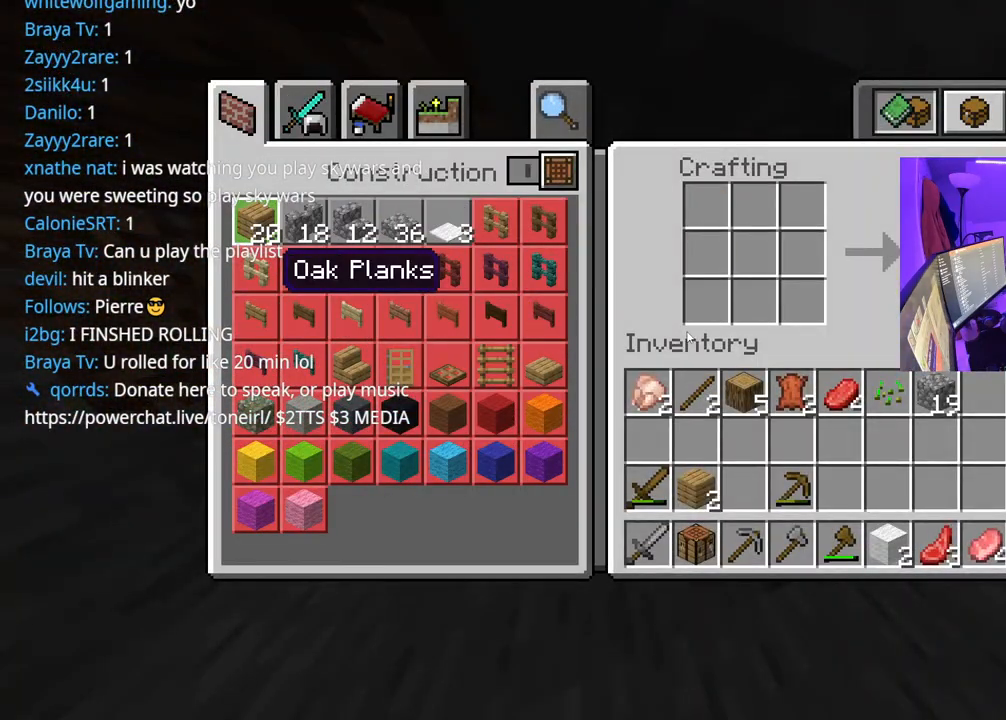
{"buttons": ["R1"], "left_stick": "center", "right_stick": "center", "events": [[133, "R1", "down"], [167, "R1", "up"], [500, "R1", "down"]]}
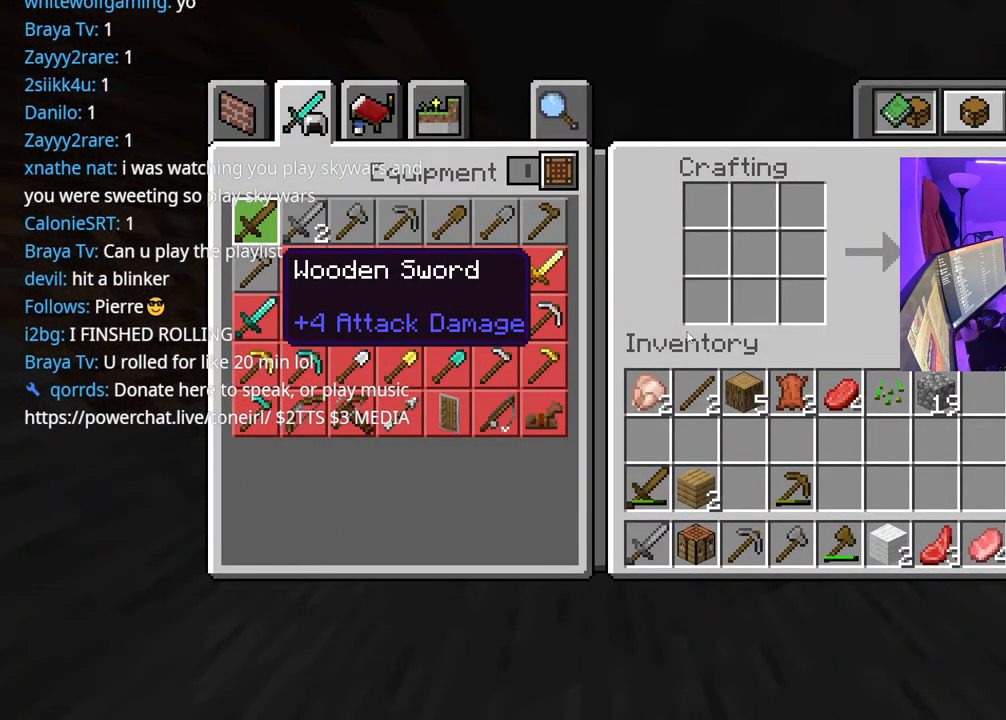
{"buttons": [], "left_stick": "center", "right_stick": "center", "events": [[83, "R1", "up"]]}
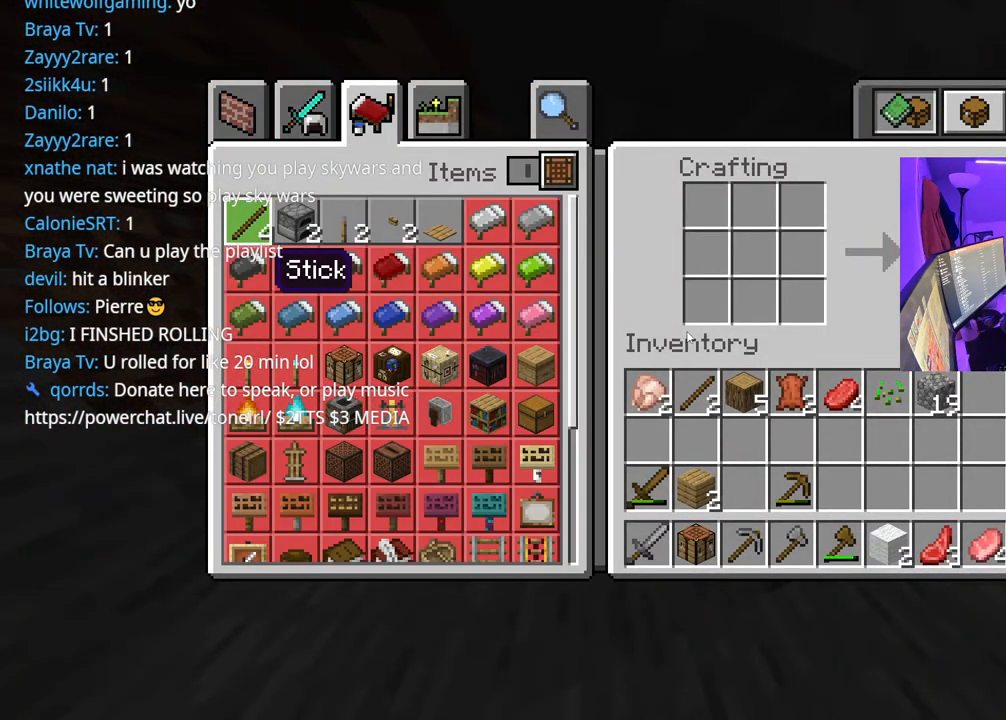
{"buttons": ["DPAD_UP"], "left_stick": "center", "right_stick": "center", "events": [[83, "DPAD_DOWN", "down"], [167, "DPAD_DOWN", "up"], [283, "DPAD_RIGHT", "down"], [400, "DPAD_RIGHT", "up"], [483, "DPAD_UP", "down"]]}
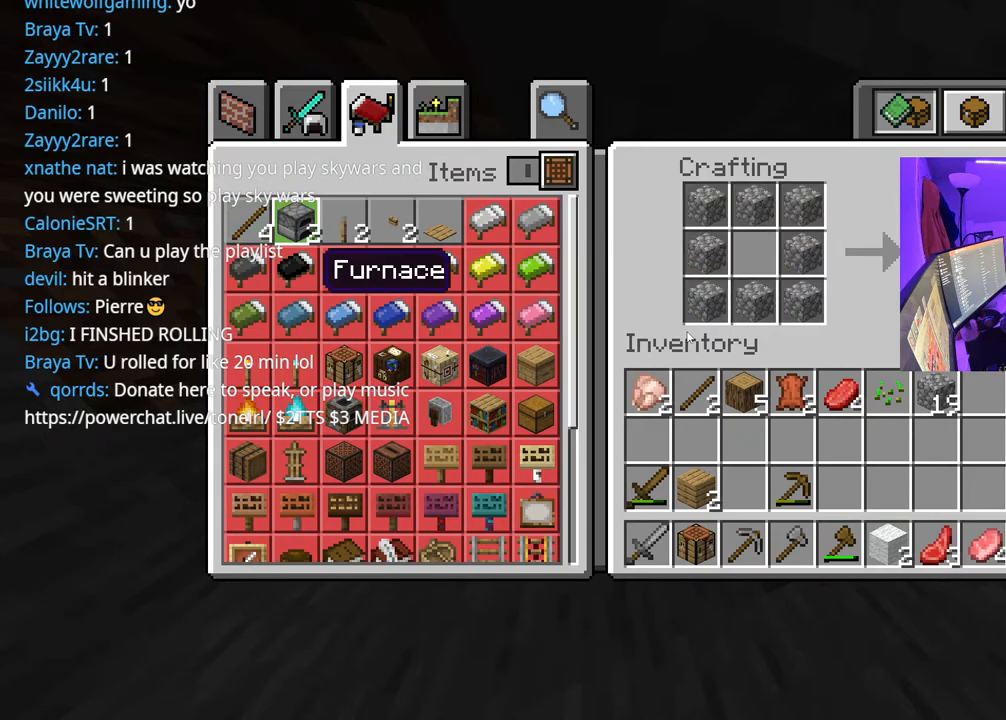
{"buttons": [], "left_stick": "center", "right_stick": "center", "events": [[100, "DPAD_UP", "up"], [183, "A", "down"], [267, "A", "up"]]}
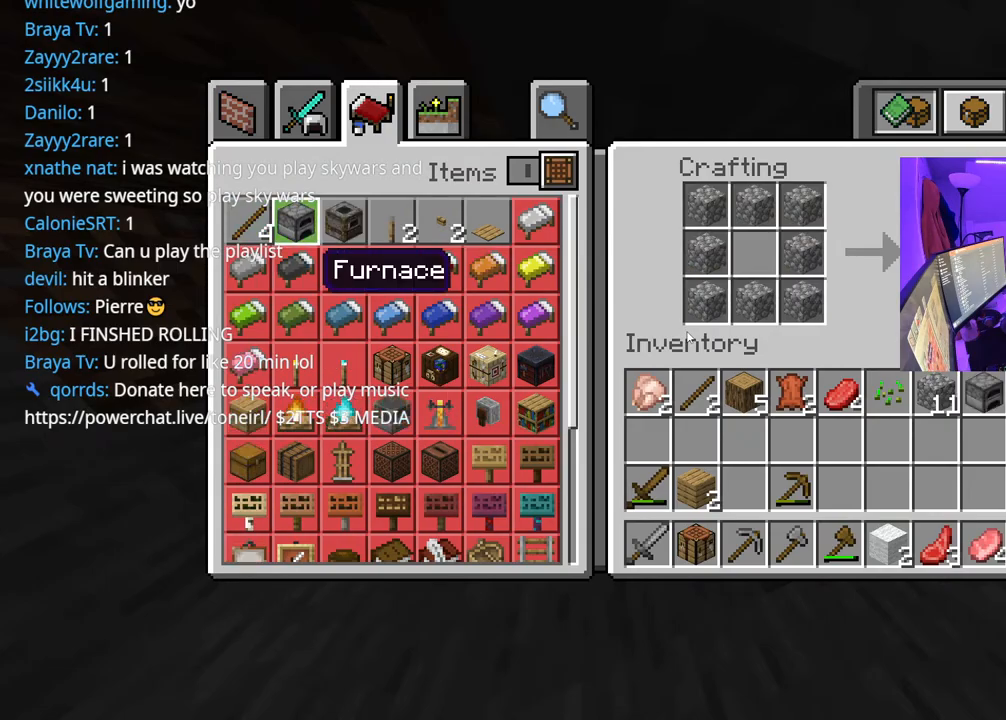
{"buttons": [], "left_stick": "center", "right_stick": "center", "events": [[167, "B", "down"], [250, "B", "up"], [350, "right_stick", "down"], [483, "right_stick", "center"]]}
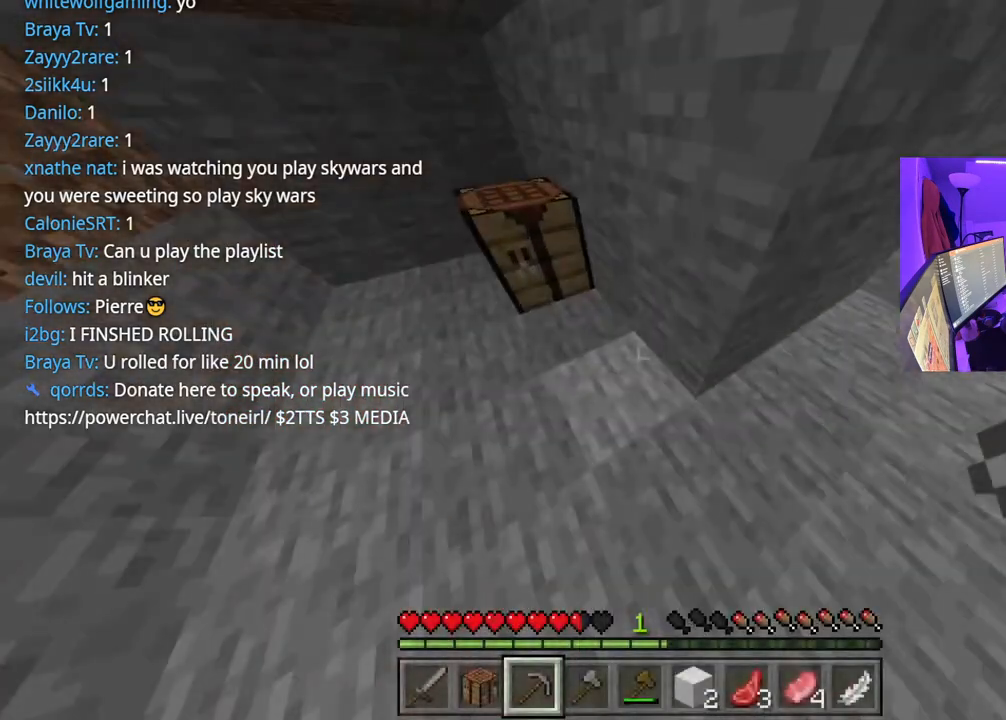
{"buttons": [], "left_stick": "center", "right_stick": "center", "events": [[83, "Y", "down"], [167, "Y", "up"], [417, "DPAD_DOWN", "down"], [417, "DPAD_RIGHT", "down"], [467, "DPAD_RIGHT", "up"], [500, "DPAD_DOWN", "up"]]}
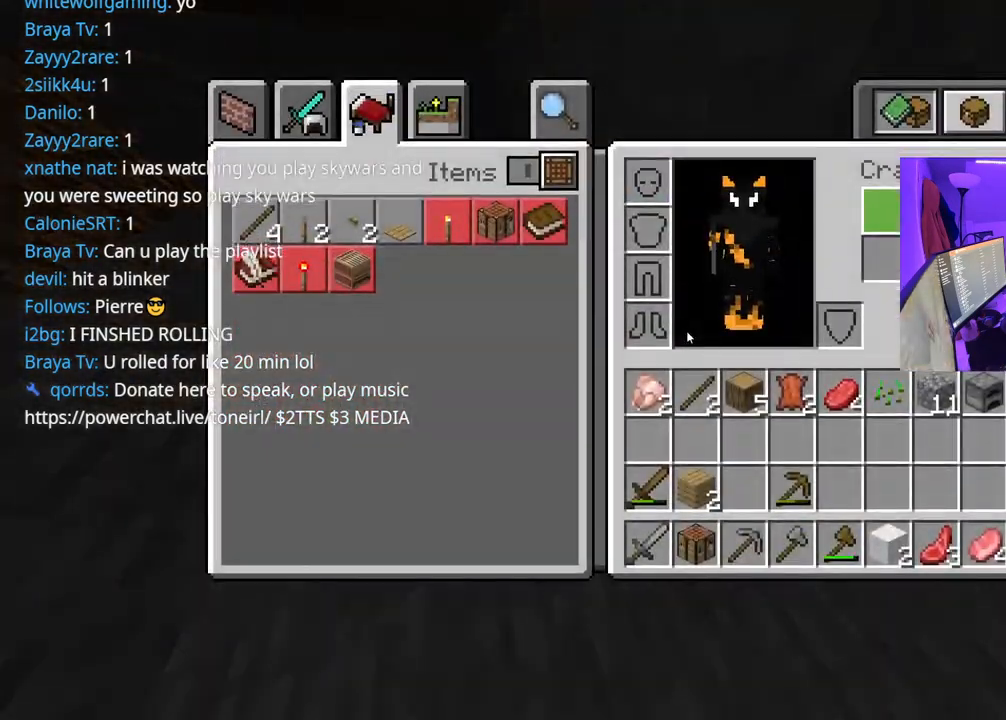
{"buttons": [], "left_stick": "center", "right_stick": "center", "events": [[83, "DPAD_DOWN", "down"], [83, "DPAD_RIGHT", "down"], [150, "DPAD_DOWN", "up"], [217, "DPAD_DOWN", "down"], [267, "DPAD_RIGHT", "up"], [383, "DPAD_RIGHT", "down"], [450, "DPAD_RIGHT", "up"], [467, "DPAD_DOWN", "up"]]}
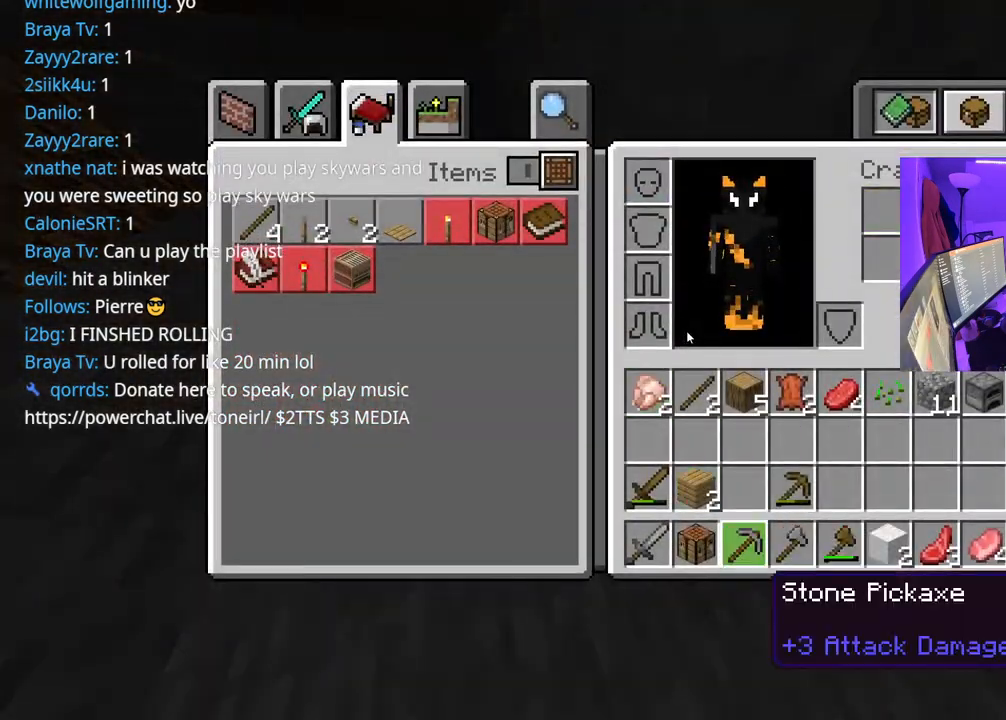
{"buttons": ["DPAD_RIGHT"], "left_stick": "center", "right_stick": "center", "events": [[33, "DPAD_RIGHT", "down"], [50, "DPAD_DOWN", "down"], [117, "DPAD_DOWN", "up"], [150, "DPAD_RIGHT", "up"], [200, "DPAD_RIGHT", "down"], [283, "DPAD_RIGHT", "up"], [450, "DPAD_RIGHT", "down"]]}
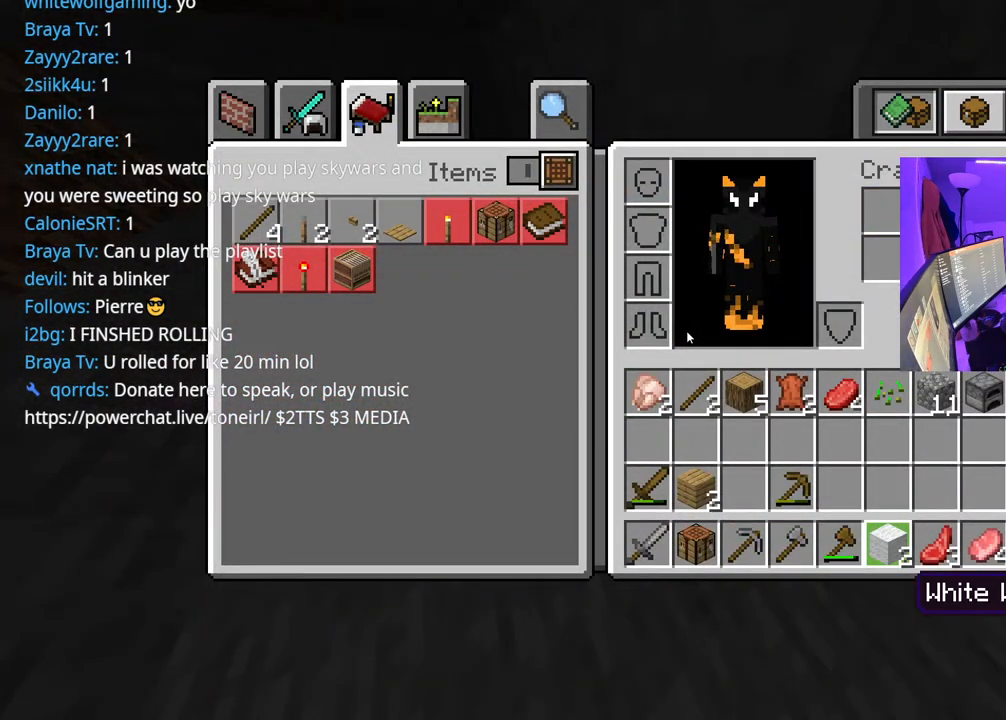
{"buttons": [], "left_stick": "center", "right_stick": "center", "events": [[50, "DPAD_RIGHT", "up"], [83, "A", "down"], [150, "A", "up"], [200, "DPAD_UP", "down"], [233, "DPAD_UP", "up"], [267, "A", "down"], [317, "A", "up"], [417, "DPAD_UP", "down"], [483, "DPAD_UP", "up"]]}
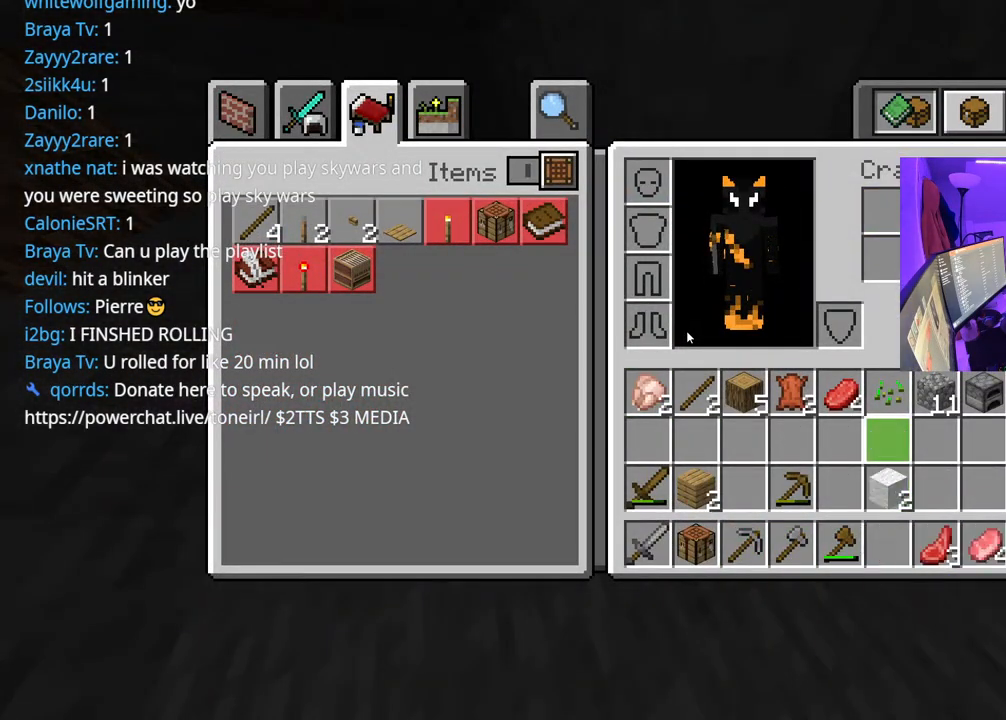
{"buttons": ["DPAD_RIGHT"], "left_stick": "center", "right_stick": "center", "events": [[83, "DPAD_UP", "down"], [167, "DPAD_UP", "up"], [300, "DPAD_RIGHT", "down"], [417, "DPAD_RIGHT", "up"], [483, "DPAD_RIGHT", "down"]]}
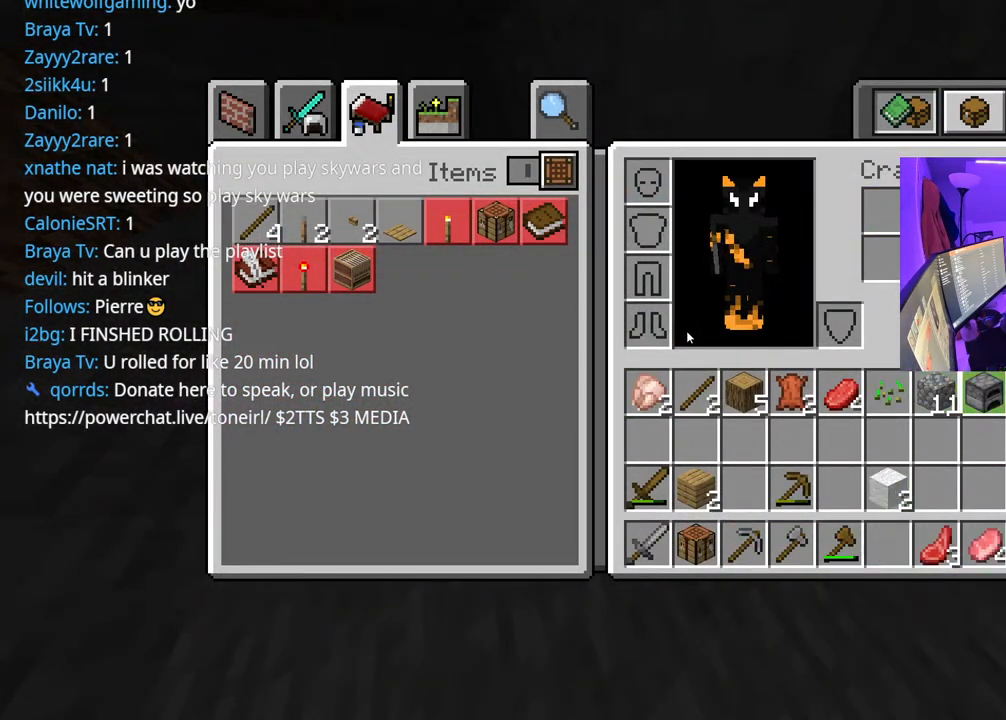
{"buttons": [], "left_stick": "down-left", "right_stick": "up-left", "events": [[83, "DPAD_RIGHT", "up"], [83, "Y", "down"], [183, "B", "down"], [183, "Y", "up"], [283, "B", "up"], [350, "left_stick", "down-left"], [400, "right_stick", "up-left"]]}
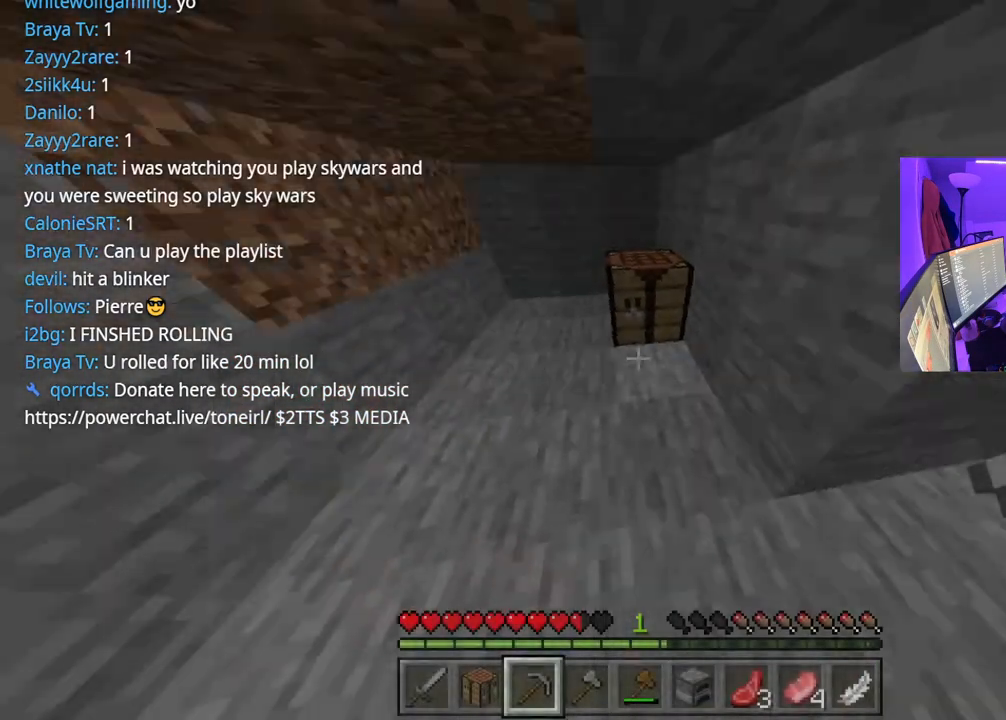
{"buttons": [], "left_stick": "left", "right_stick": "down-right", "events": [[17, "R1", "down"], [83, "R1", "up"], [100, "left_stick", "center"], [117, "right_stick", "center"], [167, "left_stick", "left"], [183, "R1", "down"], [267, "R1", "up"], [350, "R1", "down"], [417, "R1", "up"], [417, "right_stick", "down"], [483, "right_stick", "down-right"]]}
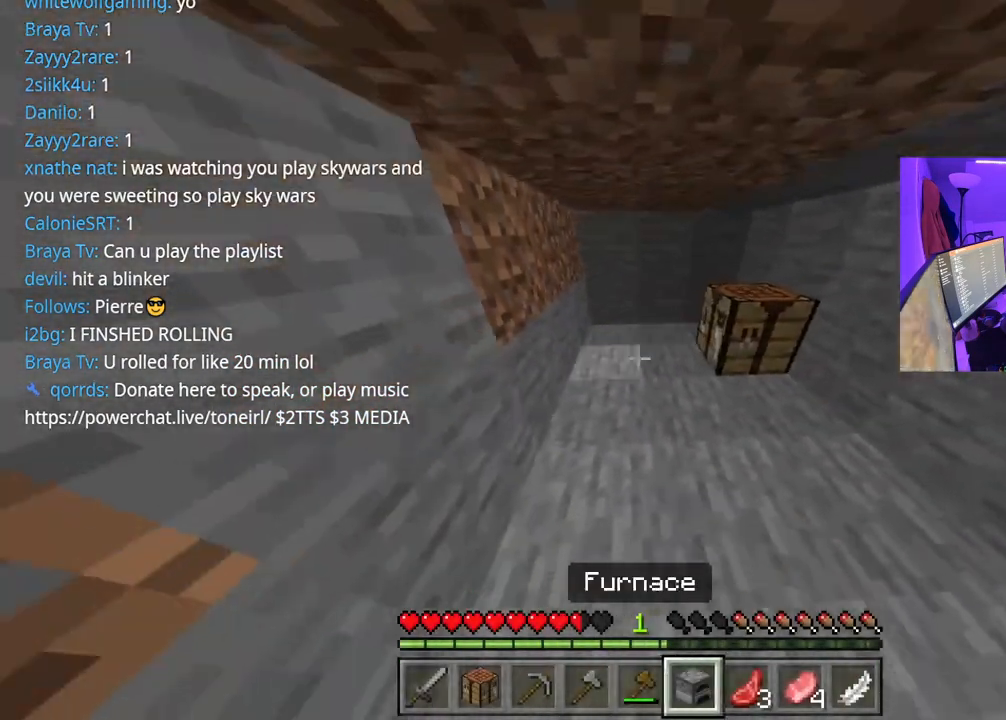
{"buttons": ["L2"], "left_stick": "up-left", "right_stick": "up", "events": [[17, "right_stick", "center"], [50, "left_stick", "up-right"], [217, "L2", "down"], [233, "left_stick", "center"], [300, "L2", "up"], [300, "left_stick", "down-left"], [433, "left_stick", "up-left"], [483, "L2", "down"], [483, "right_stick", "up"]]}
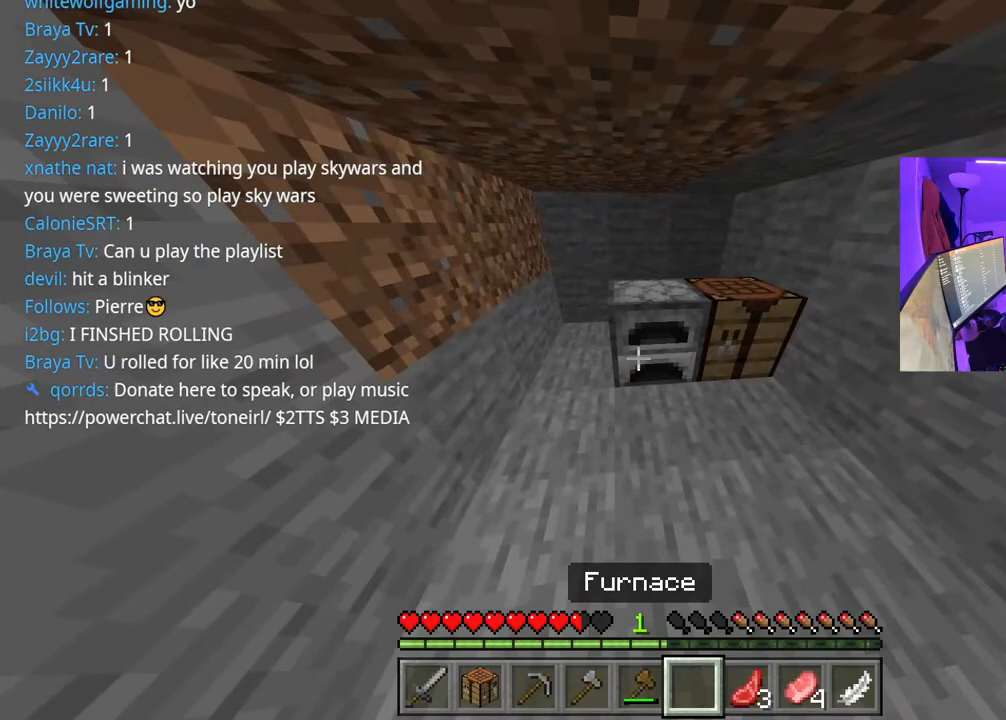
{"buttons": ["DPAD_DOWN"], "left_stick": "center", "right_stick": "center", "events": [[50, "right_stick", "center"], [67, "L2", "up"], [67, "left_stick", "down"], [183, "right_stick", "left"], [250, "left_stick", "center"], [283, "right_stick", "center"], [400, "DPAD_RIGHT", "down"], [450, "DPAD_DOWN", "down"], [483, "DPAD_RIGHT", "up"]]}
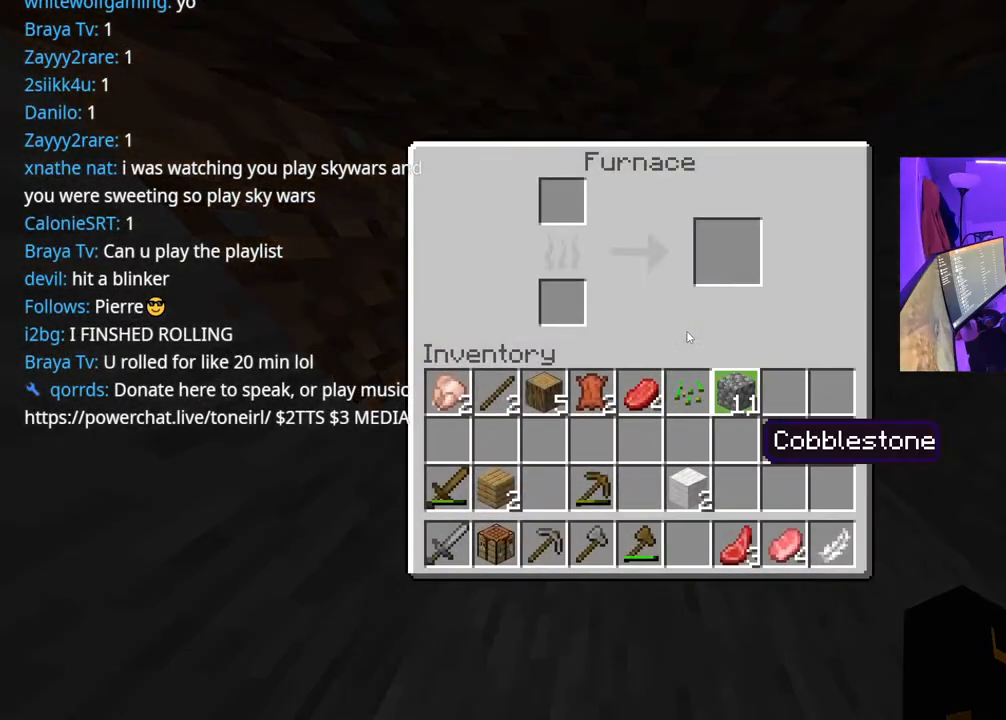
{"buttons": [], "left_stick": "center", "right_stick": "center", "events": [[17, "DPAD_DOWN", "up"], [67, "DPAD_DOWN", "down"], [350, "DPAD_DOWN", "up"], [417, "DPAD_DOWN", "down"], [483, "DPAD_DOWN", "up"]]}
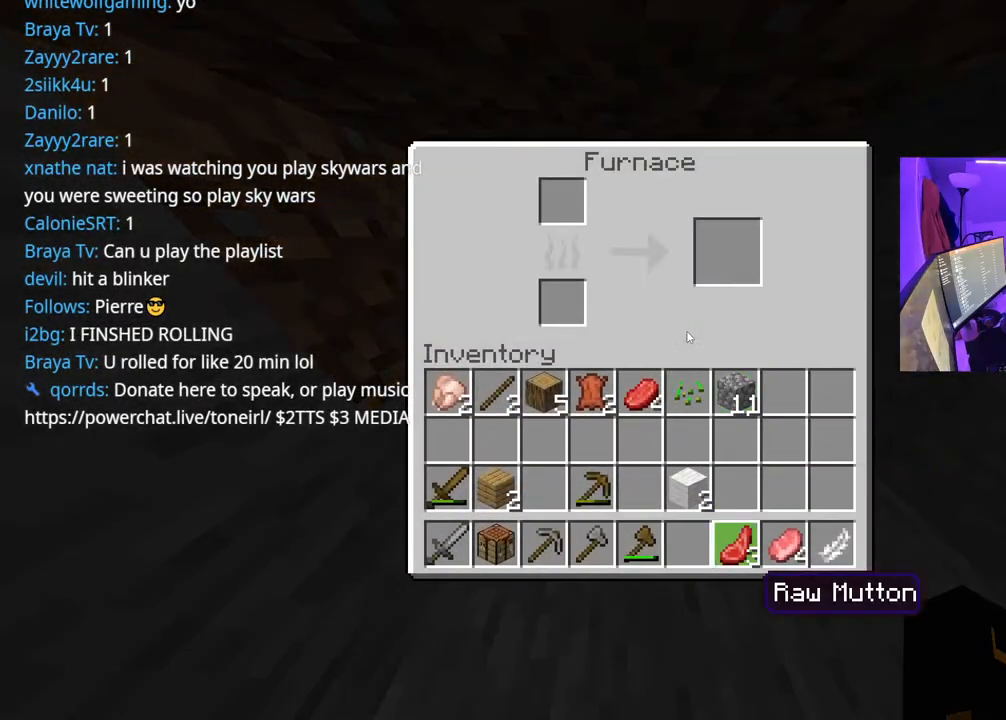
{"buttons": [], "left_stick": "center", "right_stick": "center", "events": [[67, "DPAD_DOWN", "down"], [150, "DPAD_DOWN", "up"], [167, "DPAD_LEFT", "down"], [250, "DPAD_LEFT", "up"], [400, "DPAD_UP", "down"], [483, "DPAD_UP", "up"]]}
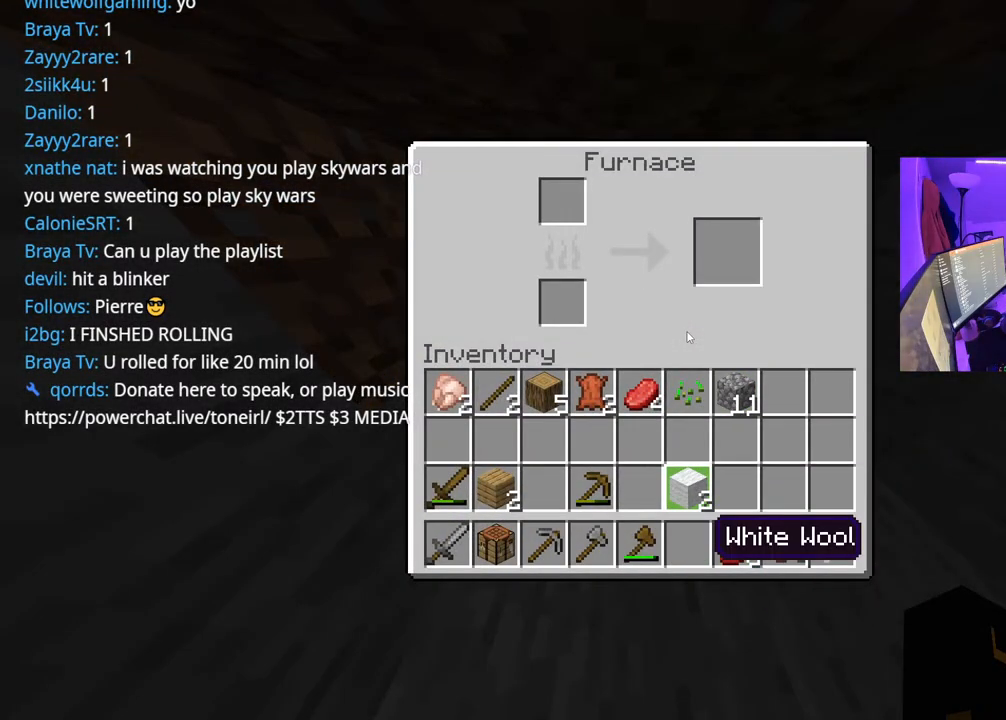
{"buttons": [], "left_stick": "center", "right_stick": "center", "events": [[33, "DPAD_UP", "down"], [67, "DPAD_LEFT", "down"], [117, "DPAD_UP", "up"], [200, "DPAD_LEFT", "up"], [317, "DPAD_UP", "down"], [450, "DPAD_UP", "up"]]}
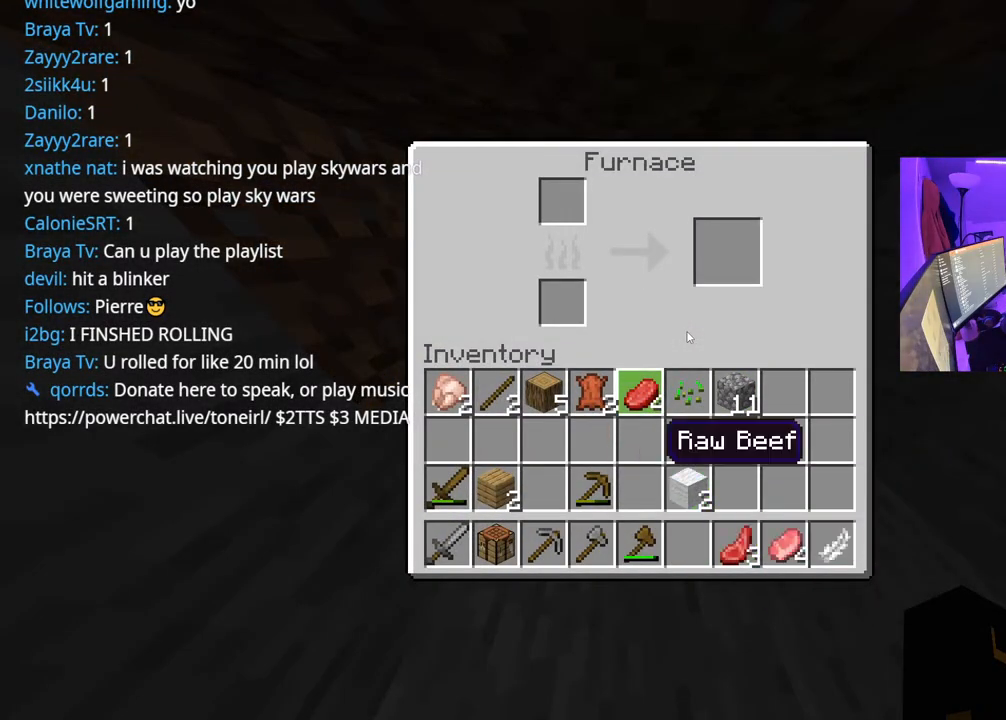
{"buttons": [], "left_stick": "center", "right_stick": "center", "events": [[100, "Y", "down"], [150, "Y", "up"], [367, "B", "down"], [467, "B", "up"]]}
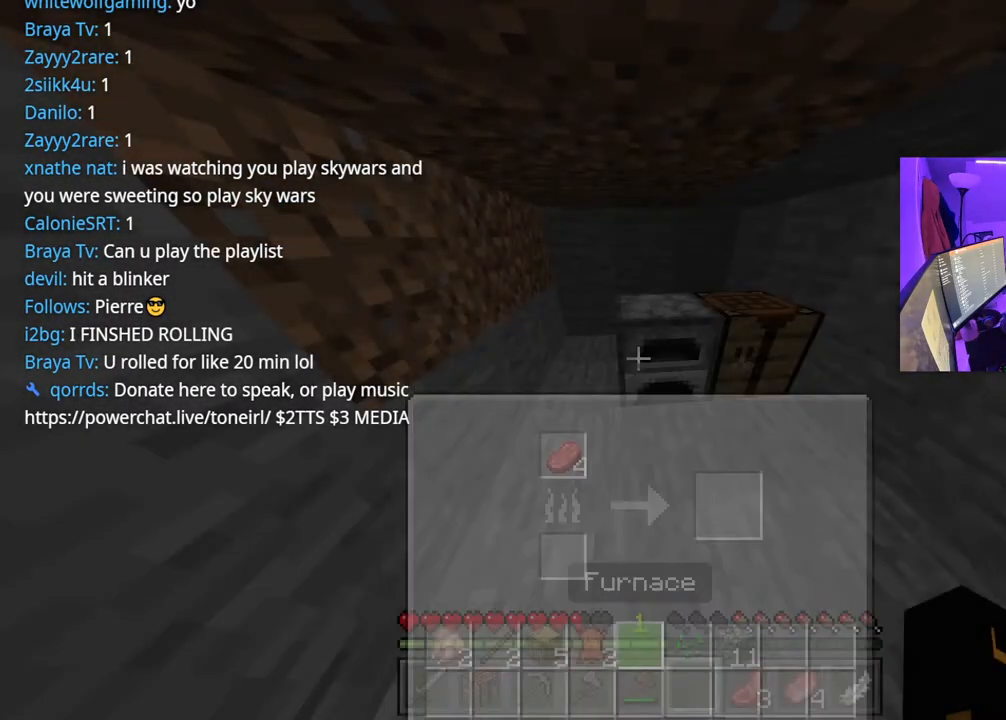
{"buttons": ["L1"], "left_stick": "up", "right_stick": "center", "events": [[17, "left_stick", "down-right"], [83, "right_stick", "right"], [233, "left_stick", "up-right"], [400, "left_stick", "up"], [400, "right_stick", "center"], [417, "L1", "down"]]}
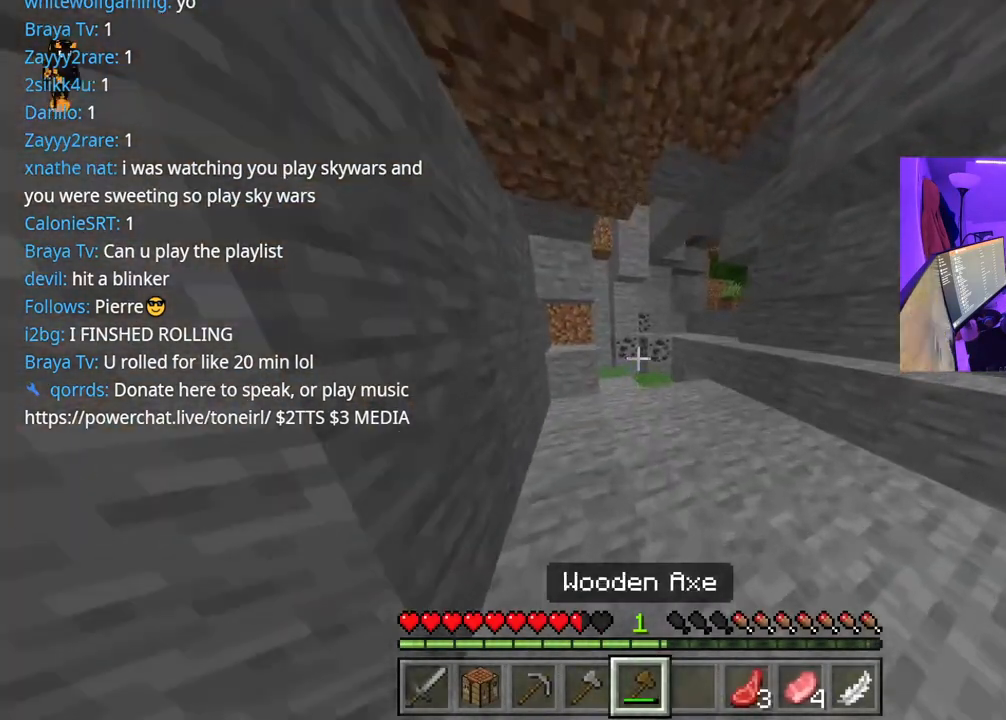
{"buttons": [], "left_stick": "up", "right_stick": "center", "events": [[17, "L1", "up"], [67, "L1", "down"], [300, "R3", "down"], [383, "L1", "up"], [400, "R3", "up"]]}
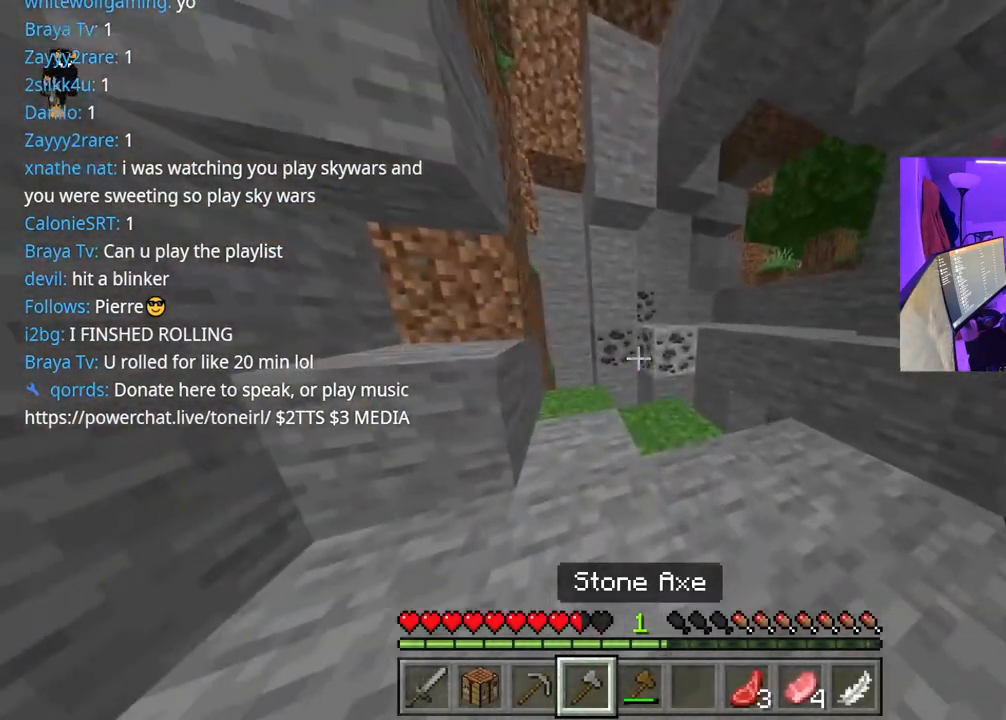
{"buttons": [], "left_stick": "up-left", "right_stick": "center", "events": [[33, "left_stick", "up-left"], [117, "L1", "down"], [267, "L1", "up"]]}
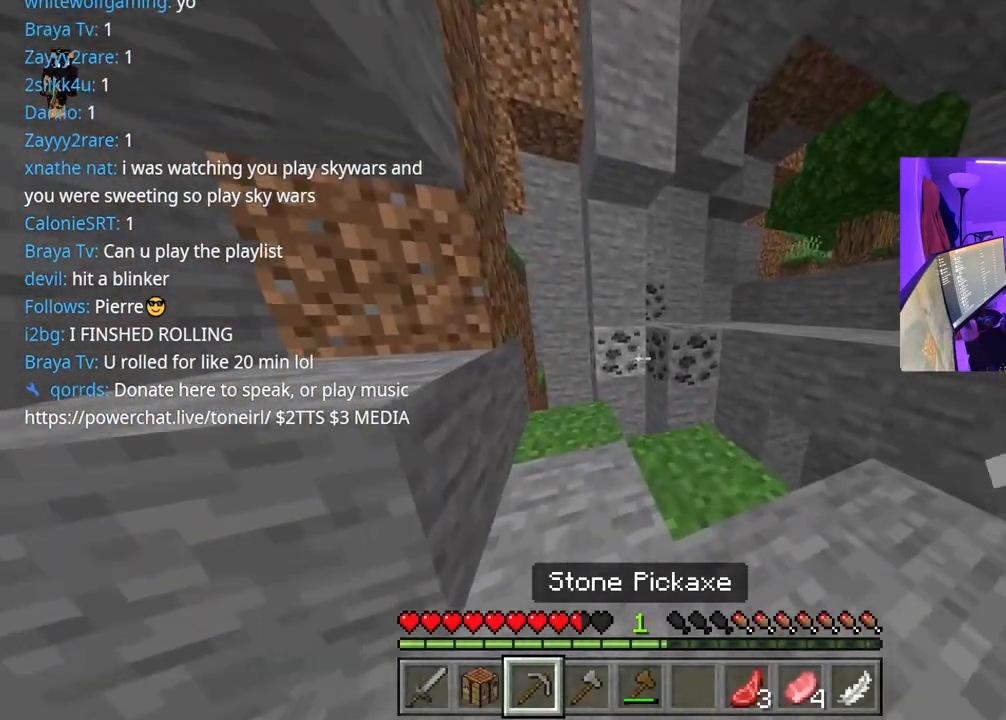
{"buttons": [], "left_stick": "center", "right_stick": "down-right", "events": [[250, "right_stick", "down"], [400, "right_stick", "down-right"], [417, "left_stick", "center"]]}
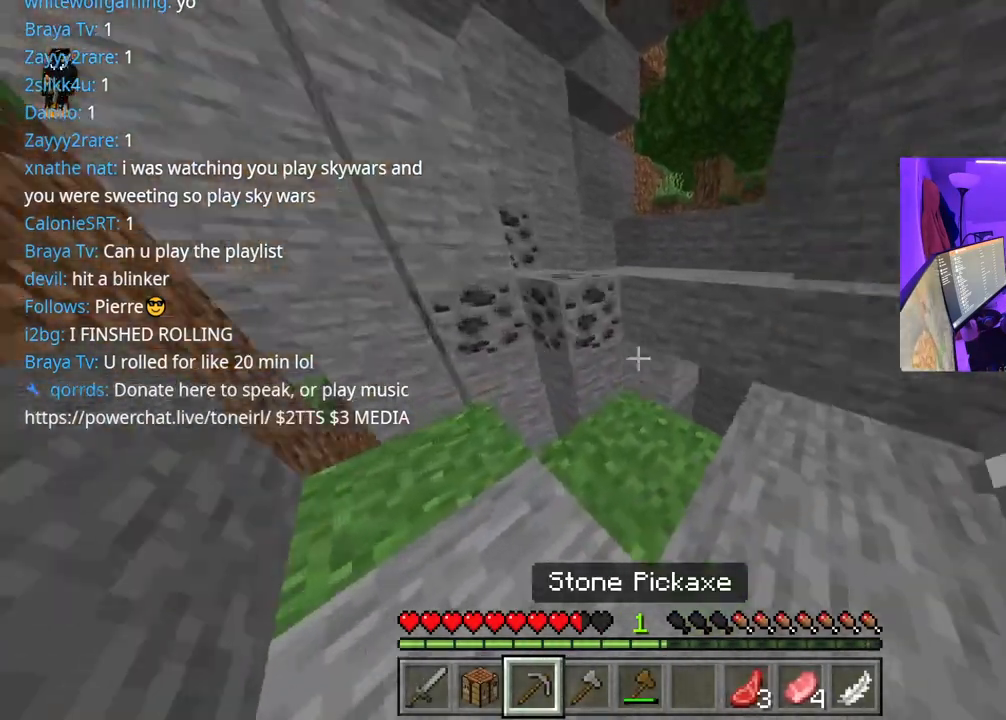
{"buttons": ["DPAD_DOWN"], "left_stick": "center", "right_stick": "center", "events": [[67, "right_stick", "center"], [117, "Y", "down"], [217, "Y", "up"], [450, "DPAD_DOWN", "down"], [467, "DPAD_RIGHT", "down"], [500, "DPAD_RIGHT", "up"]]}
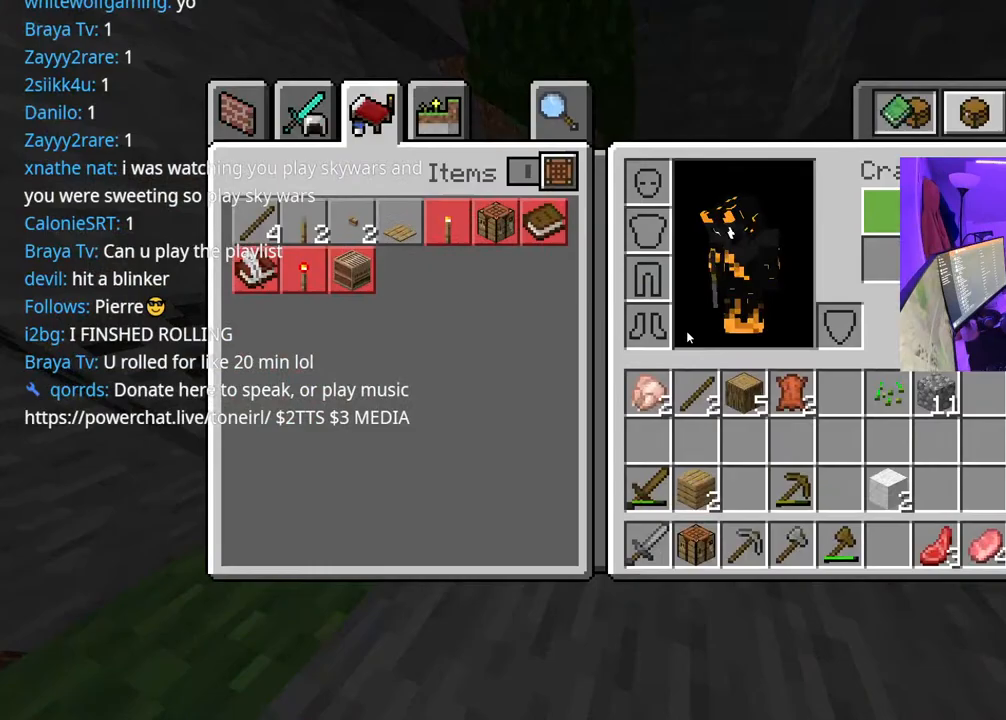
{"buttons": ["DPAD_RIGHT"], "left_stick": "center", "right_stick": "center", "events": [[33, "DPAD_DOWN", "up"], [100, "DPAD_DOWN", "down"], [117, "DPAD_RIGHT", "down"], [150, "DPAD_RIGHT", "up"], [183, "DPAD_DOWN", "up"], [333, "DPAD_UP", "down"], [400, "DPAD_UP", "up"], [450, "DPAD_RIGHT", "down"]]}
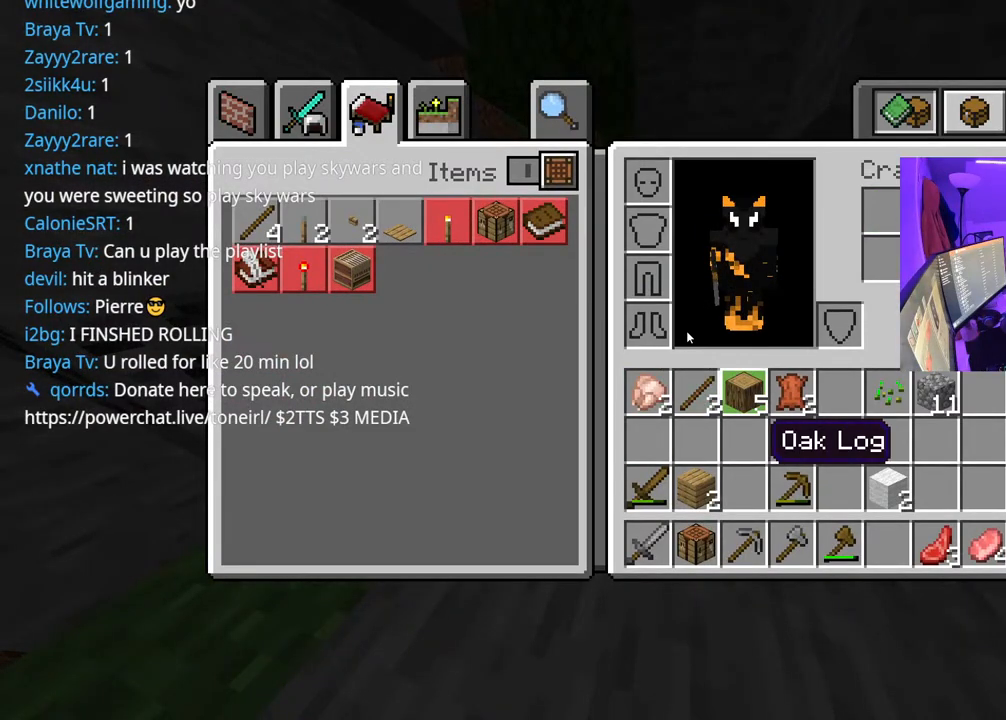
{"buttons": ["Y"], "left_stick": "center", "right_stick": "center", "events": [[17, "DPAD_RIGHT", "up"], [50, "DPAD_RIGHT", "down"], [117, "DPAD_RIGHT", "up"], [167, "DPAD_RIGHT", "down"], [233, "DPAD_RIGHT", "up"], [283, "DPAD_RIGHT", "down"], [333, "DPAD_RIGHT", "up"], [400, "DPAD_RIGHT", "down"], [467, "DPAD_RIGHT", "up"], [500, "Y", "down"]]}
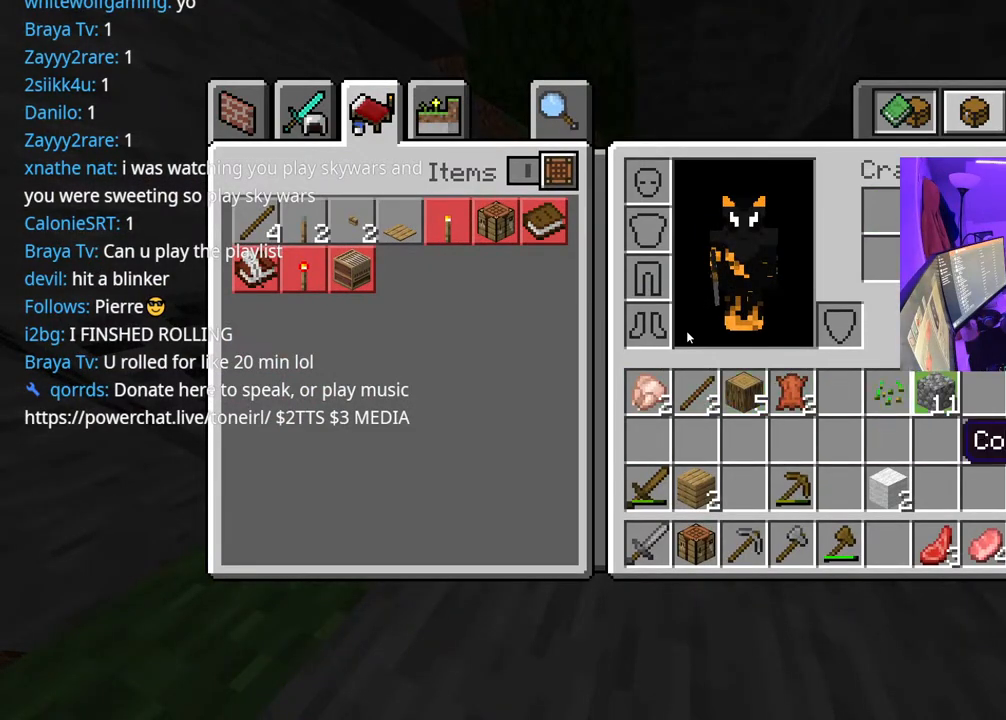
{"buttons": [], "left_stick": "down-right", "right_stick": "right", "events": [[67, "Y", "up"], [83, "B", "down"], [200, "B", "up"], [233, "left_stick", "down"], [317, "R3", "down"], [317, "left_stick", "down-right"], [317, "right_stick", "right"], [433, "R3", "up"]]}
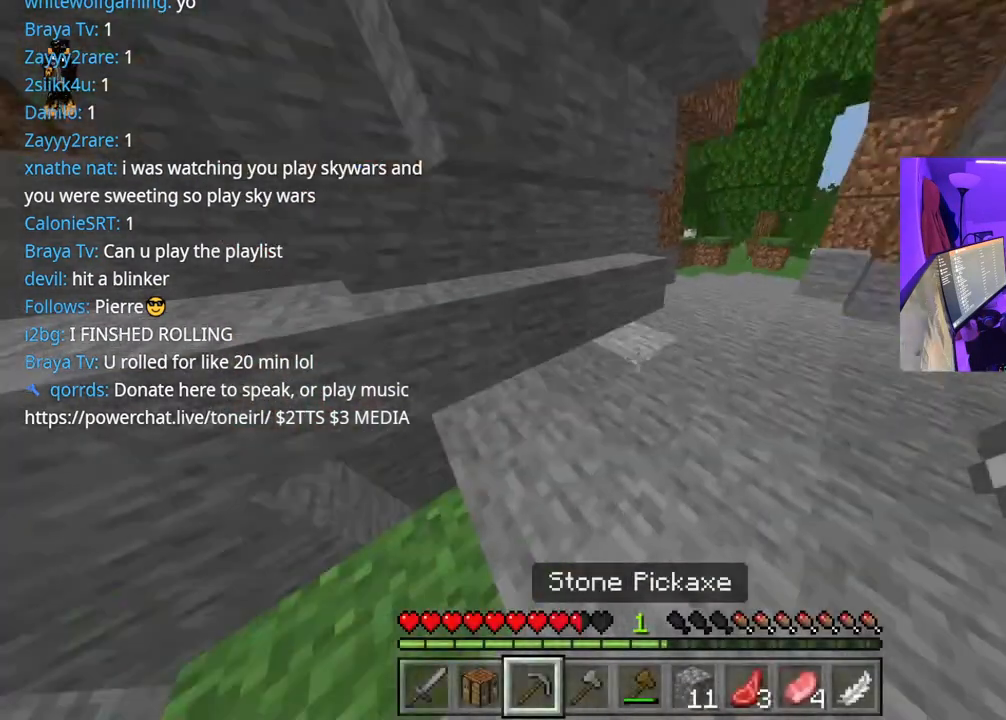
{"buttons": ["R1"], "left_stick": "center", "right_stick": "left", "events": [[50, "right_stick", "center"], [167, "left_stick", "right"], [300, "left_stick", "center"], [300, "right_stick", "left"], [467, "R1", "down"]]}
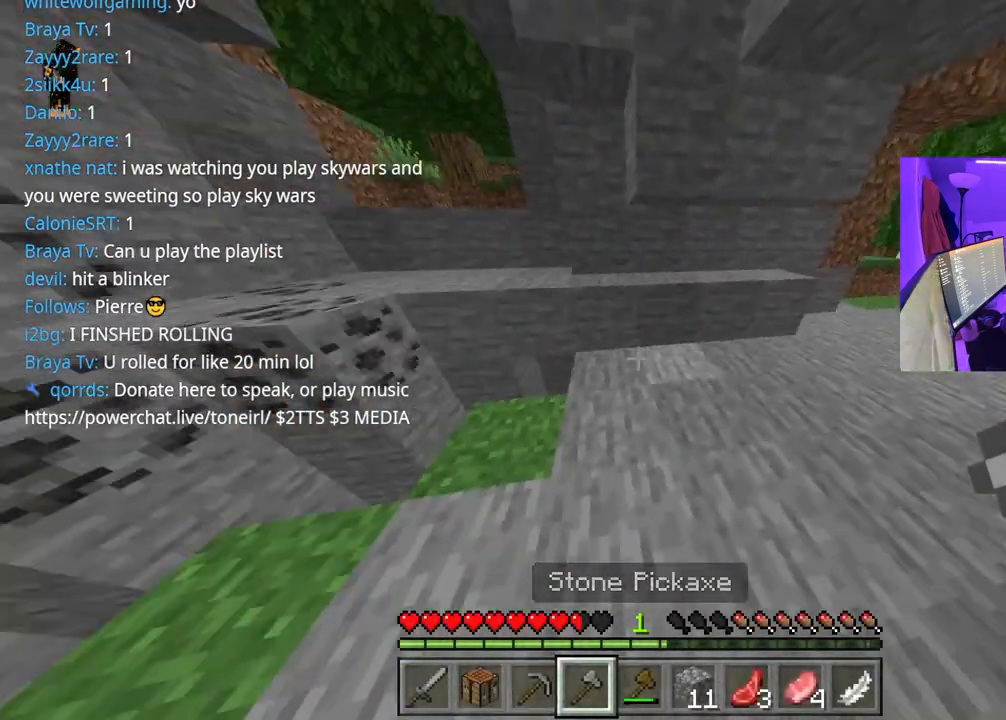
{"buttons": [], "left_stick": "up", "right_stick": "center", "events": [[50, "R1", "up"], [100, "left_stick", "left"], [117, "R1", "down"], [167, "R1", "up"], [233, "right_stick", "center"], [267, "left_stick", "up-left"], [300, "R1", "down"], [350, "R1", "up"], [367, "left_stick", "center"], [500, "left_stick", "up"]]}
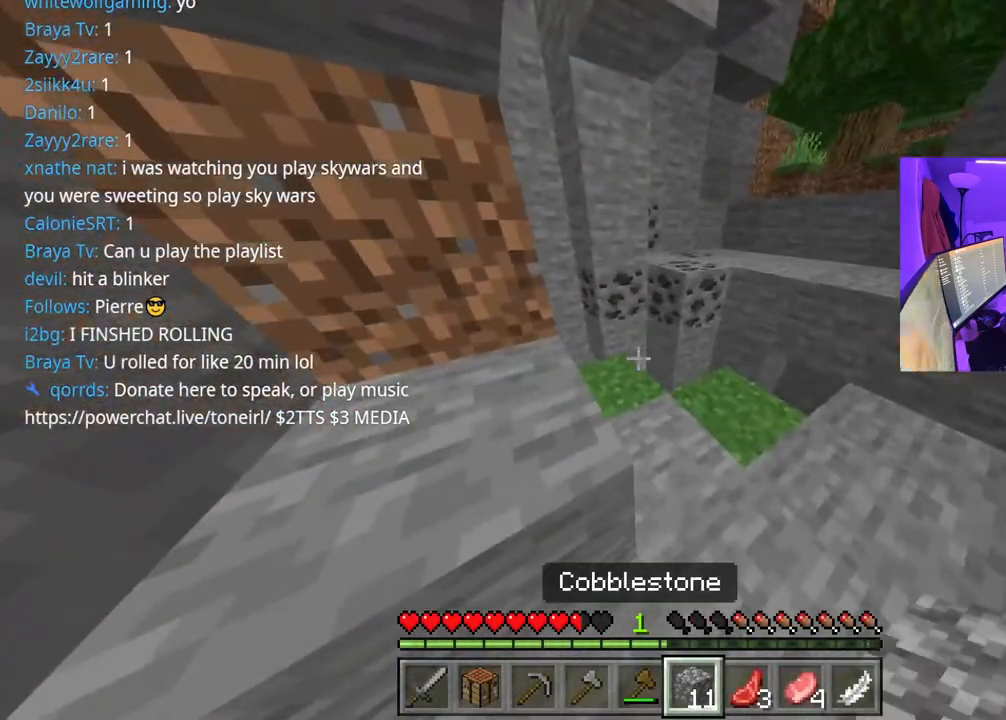
{"buttons": [], "left_stick": "down", "right_stick": "center", "events": [[400, "right_stick", "down"], [433, "L2", "down"], [483, "L2", "up"], [483, "left_stick", "down"], [500, "right_stick", "center"]]}